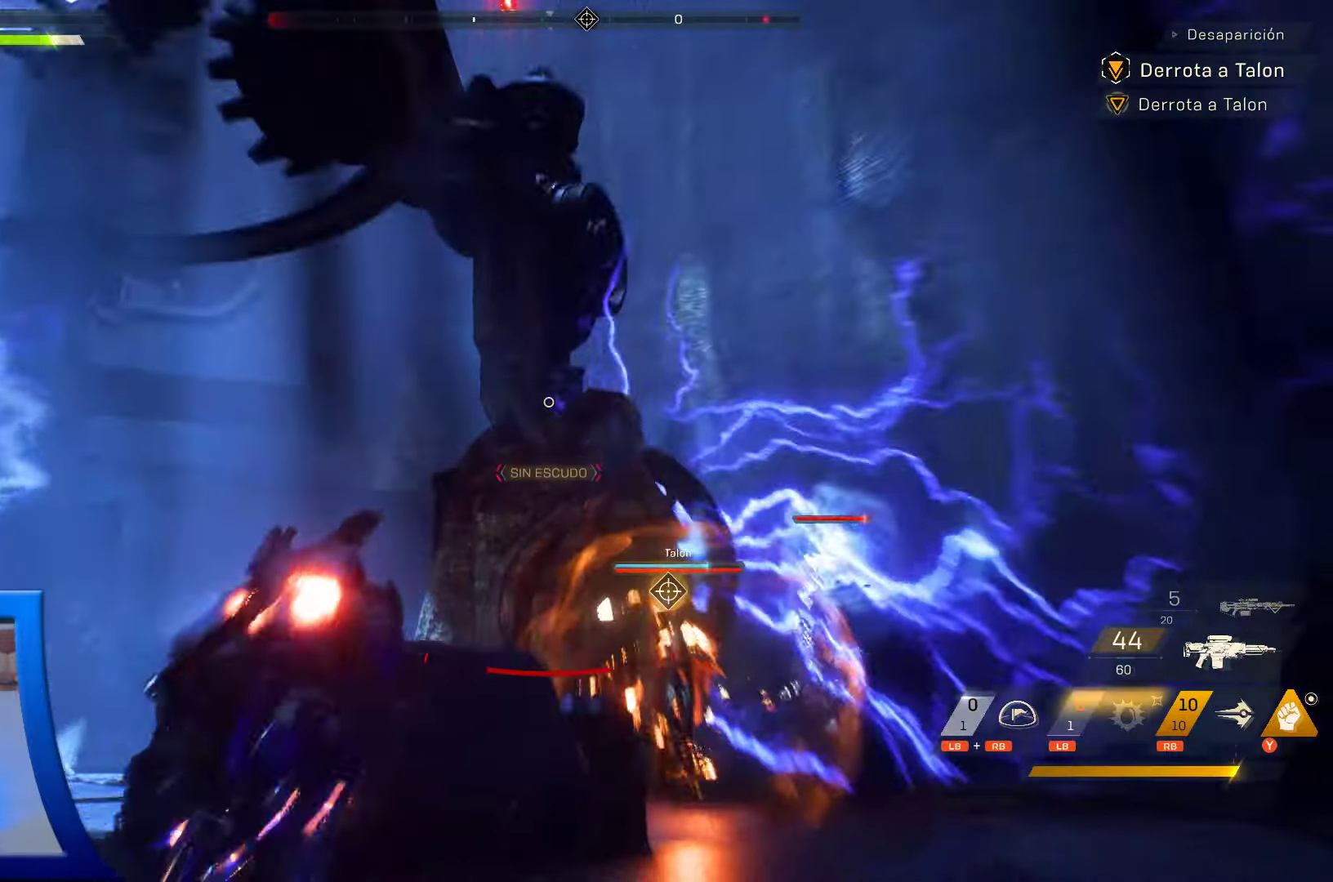
Gameplay with a controller (Xbox layout); each line is a JSON object with the inputs held at the frame after it (dt_ms = milliseconds from this image to that frame). "events" lists button and stick changes between this image and that frame as [ms after this image, input, new state], when the widget could be followed in between. Not read: HOME L1 L3 R3 START.
{"dt_ms": 500, "buttons": [], "left_stick": "up-left", "right_stick": "center", "events": [[383, "right_stick", "center"]]}
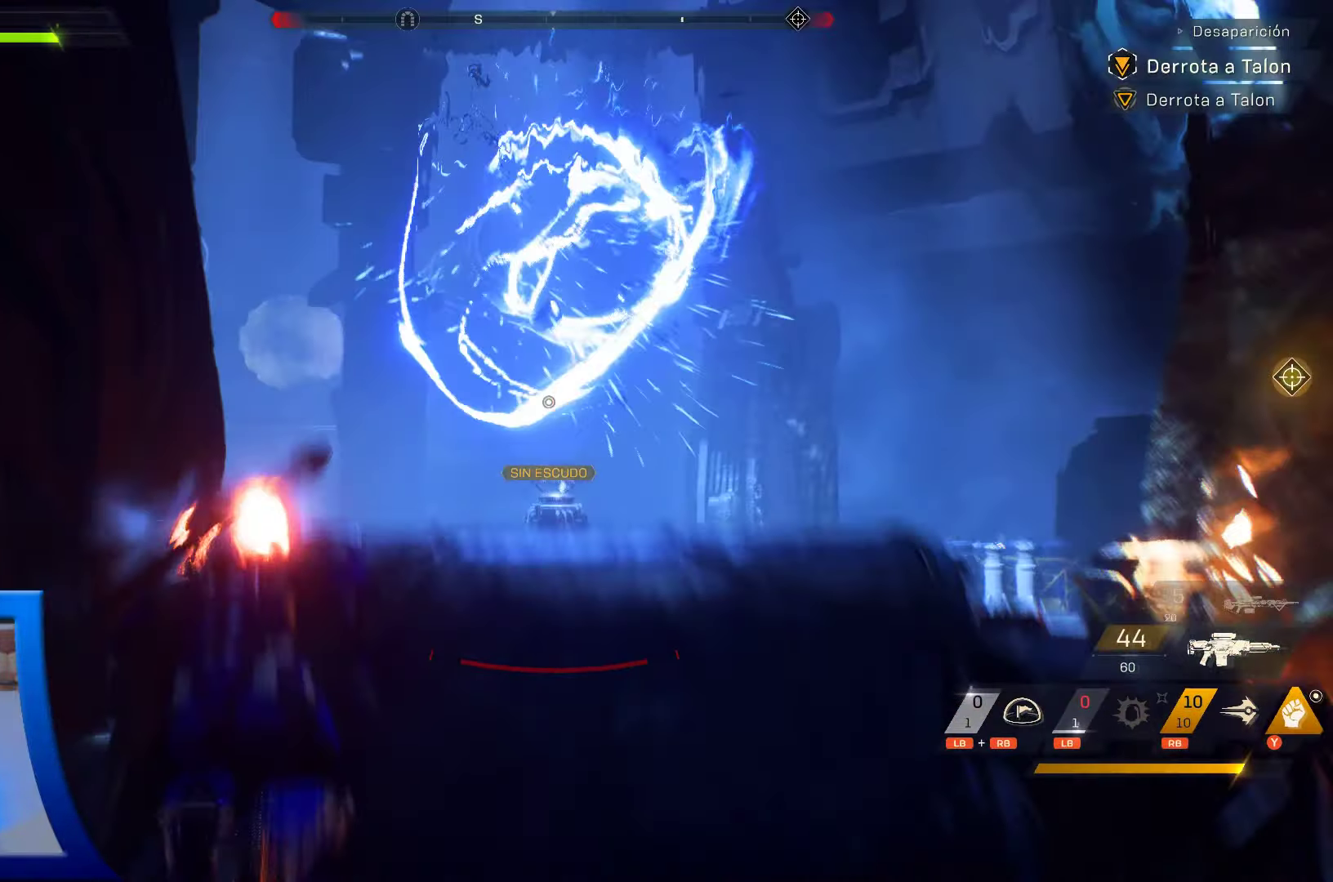
{"dt_ms": 500, "buttons": [], "left_stick": "left", "right_stick": "down-left", "events": [[150, "A", "down"], [283, "left_stick", "left"], [400, "A", "up"], [450, "right_stick", "down-left"]]}
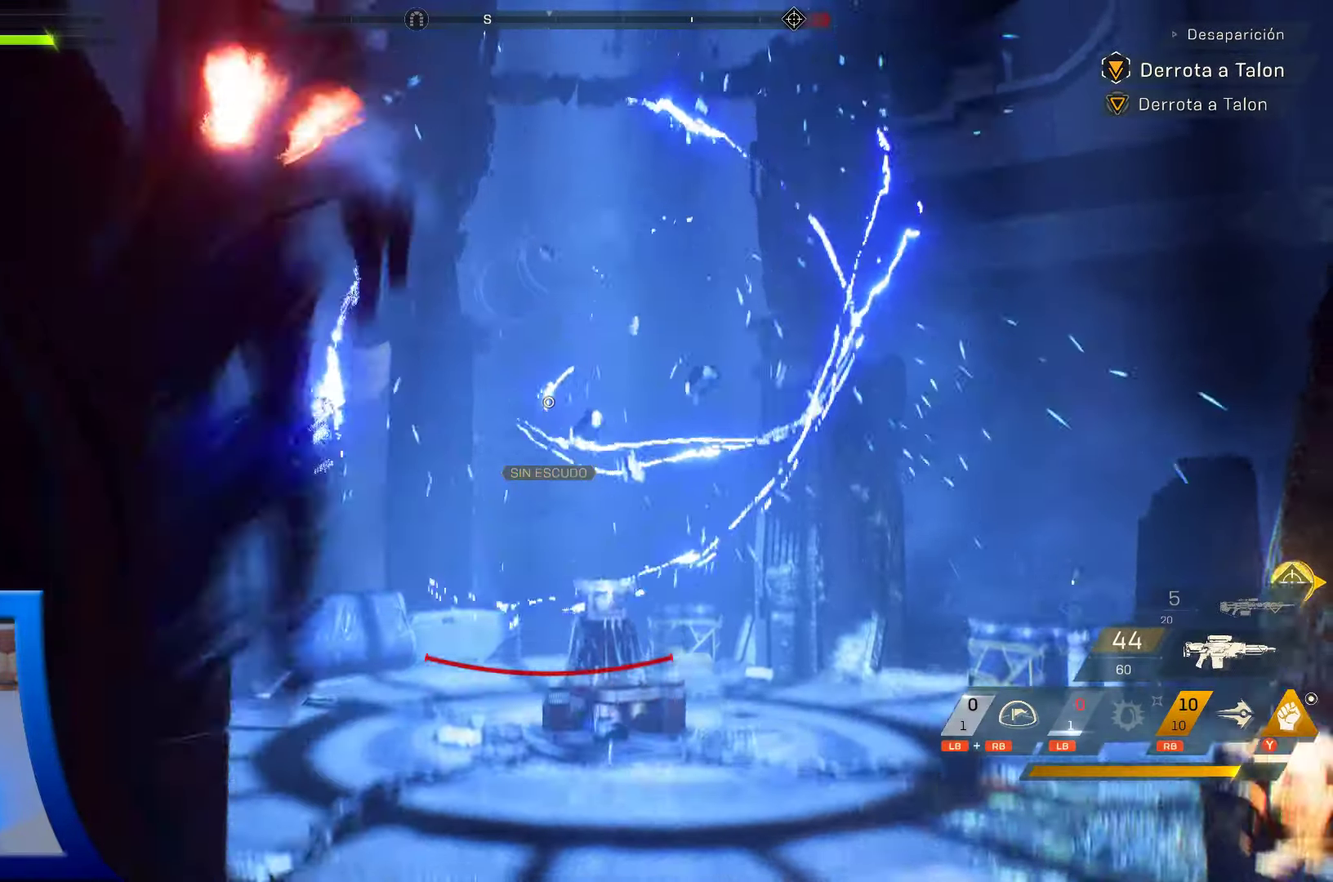
{"dt_ms": 500, "buttons": [], "left_stick": "up-left", "right_stick": "down-left", "events": [[183, "left_stick", "up-left"]]}
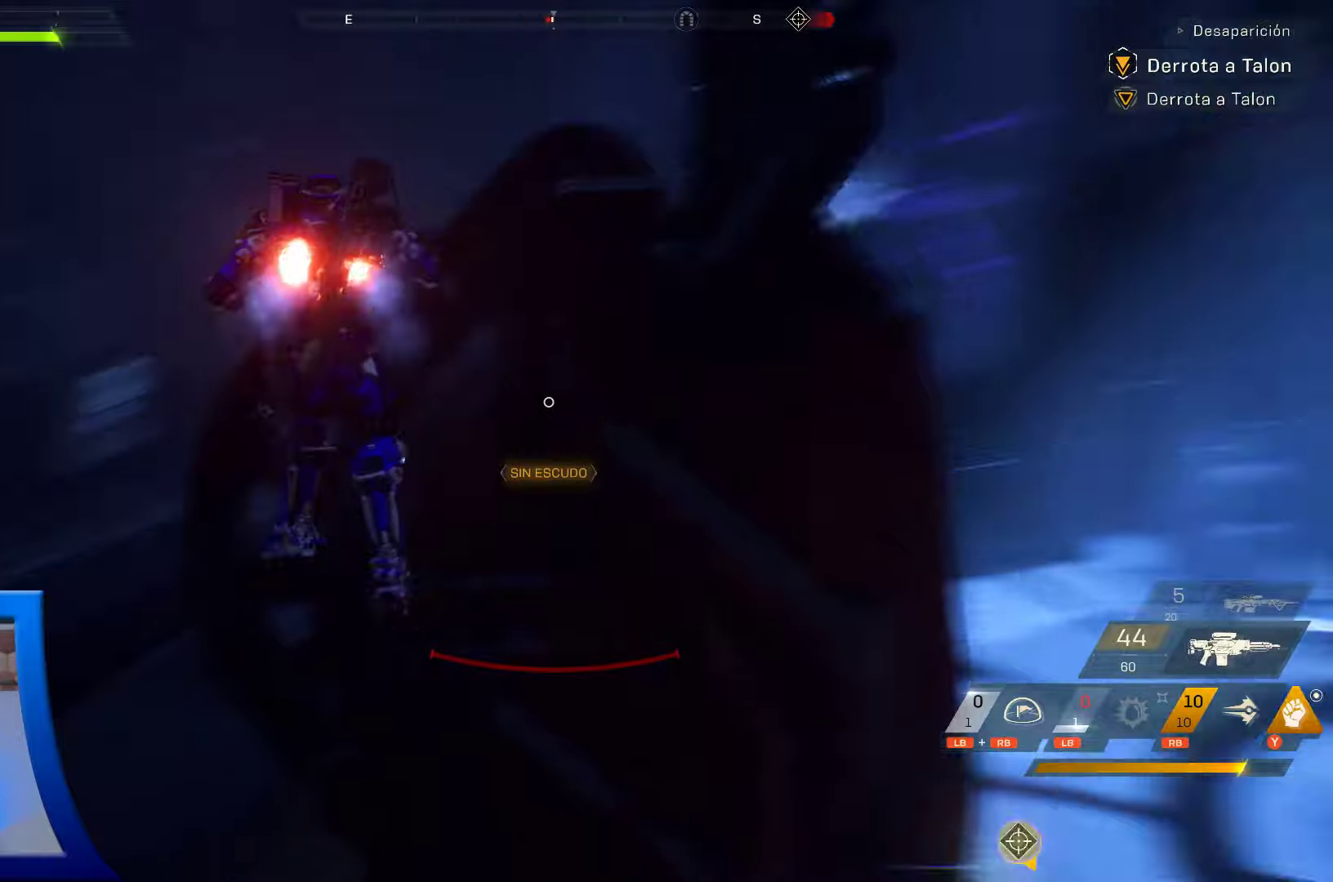
{"dt_ms": 500, "buttons": [], "left_stick": "up-left", "right_stick": "up", "events": [[100, "right_stick", "center"], [417, "right_stick", "up"]]}
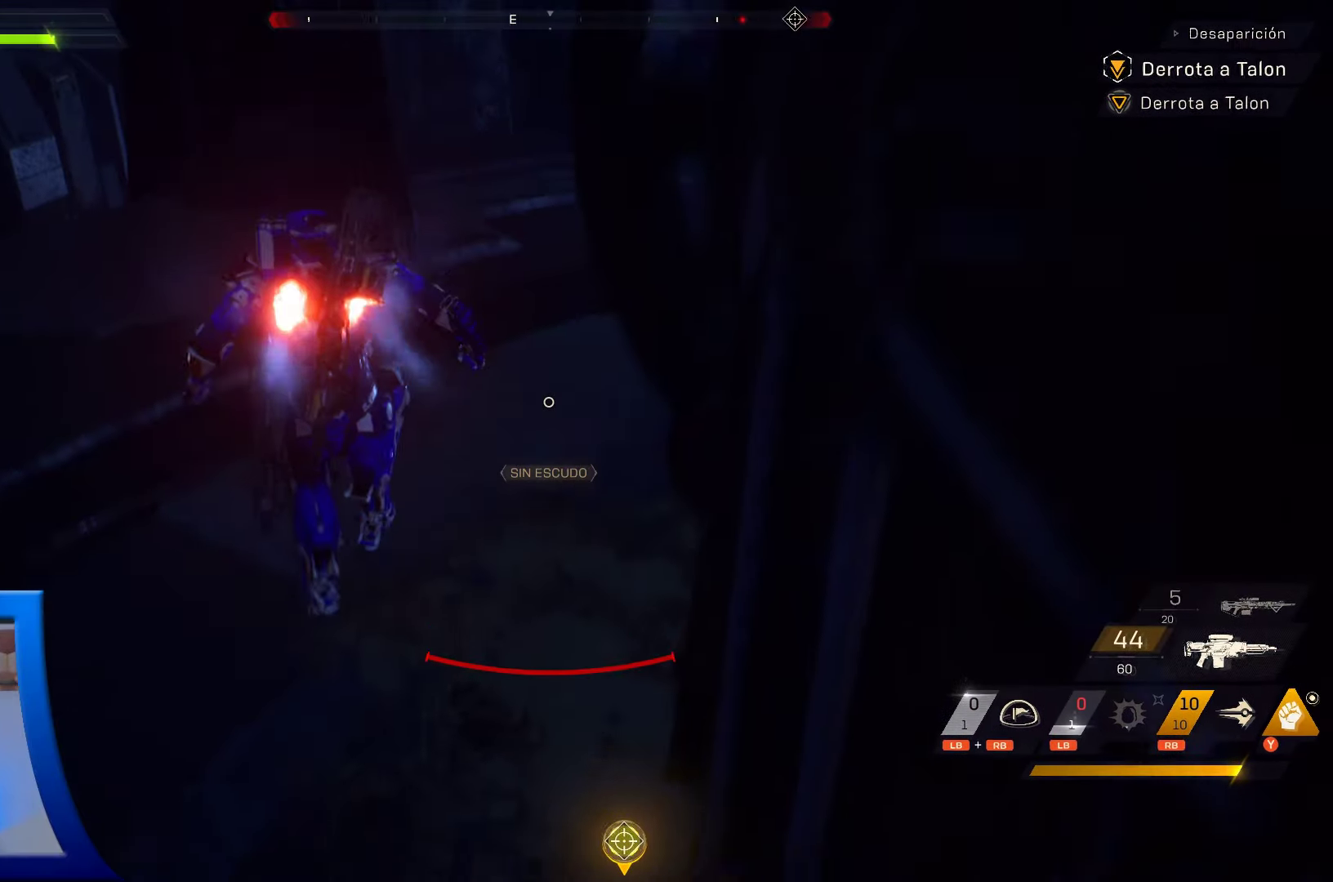
{"dt_ms": 500, "buttons": [], "left_stick": "up", "right_stick": "center", "events": [[117, "right_stick", "up-right"], [350, "left_stick", "up"], [417, "right_stick", "center"]]}
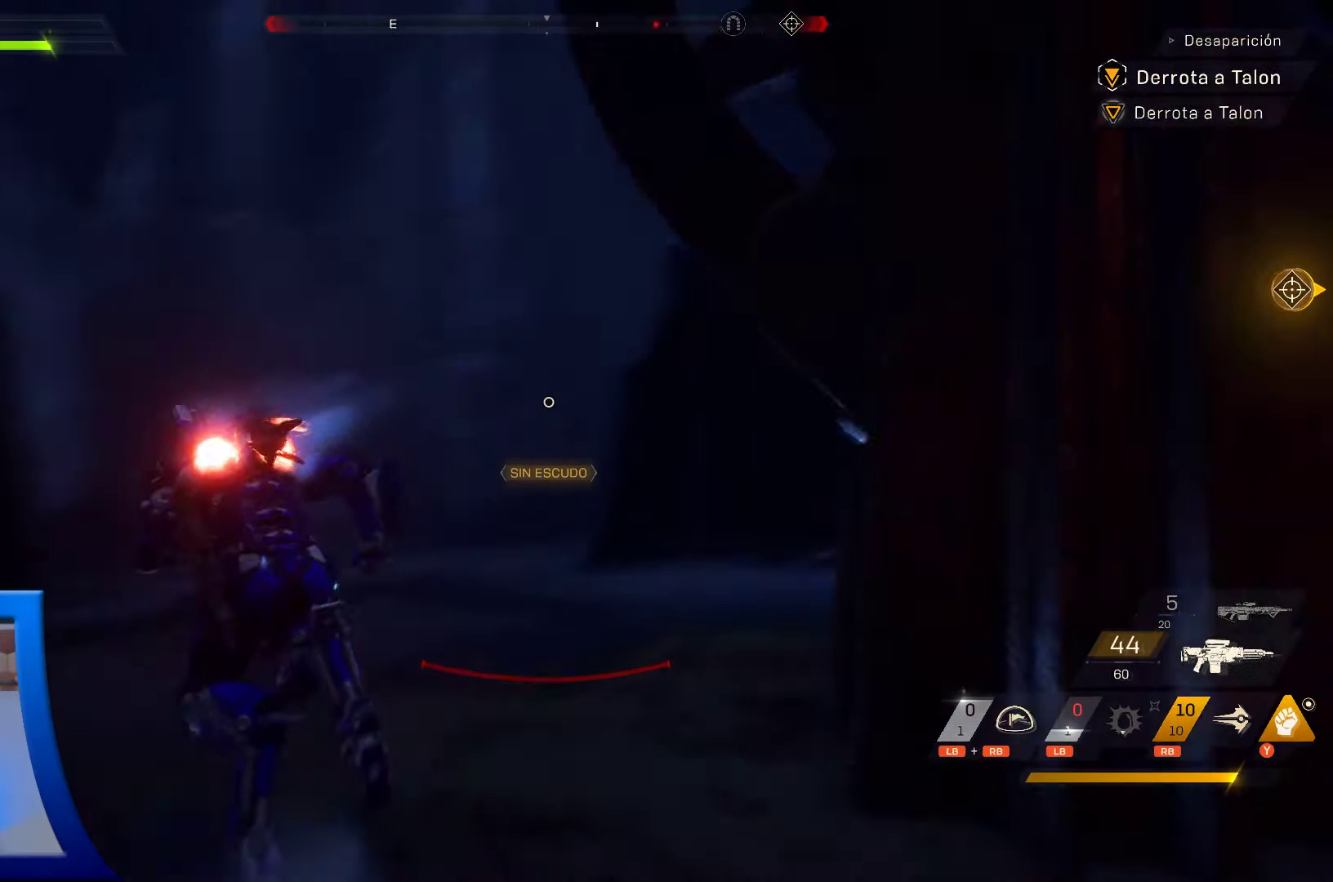
{"dt_ms": 500, "buttons": [], "left_stick": "up", "right_stick": "right", "events": [[67, "right_stick", "right"], [267, "right_stick", "down"], [400, "right_stick", "center"], [484, "right_stick", "right"]]}
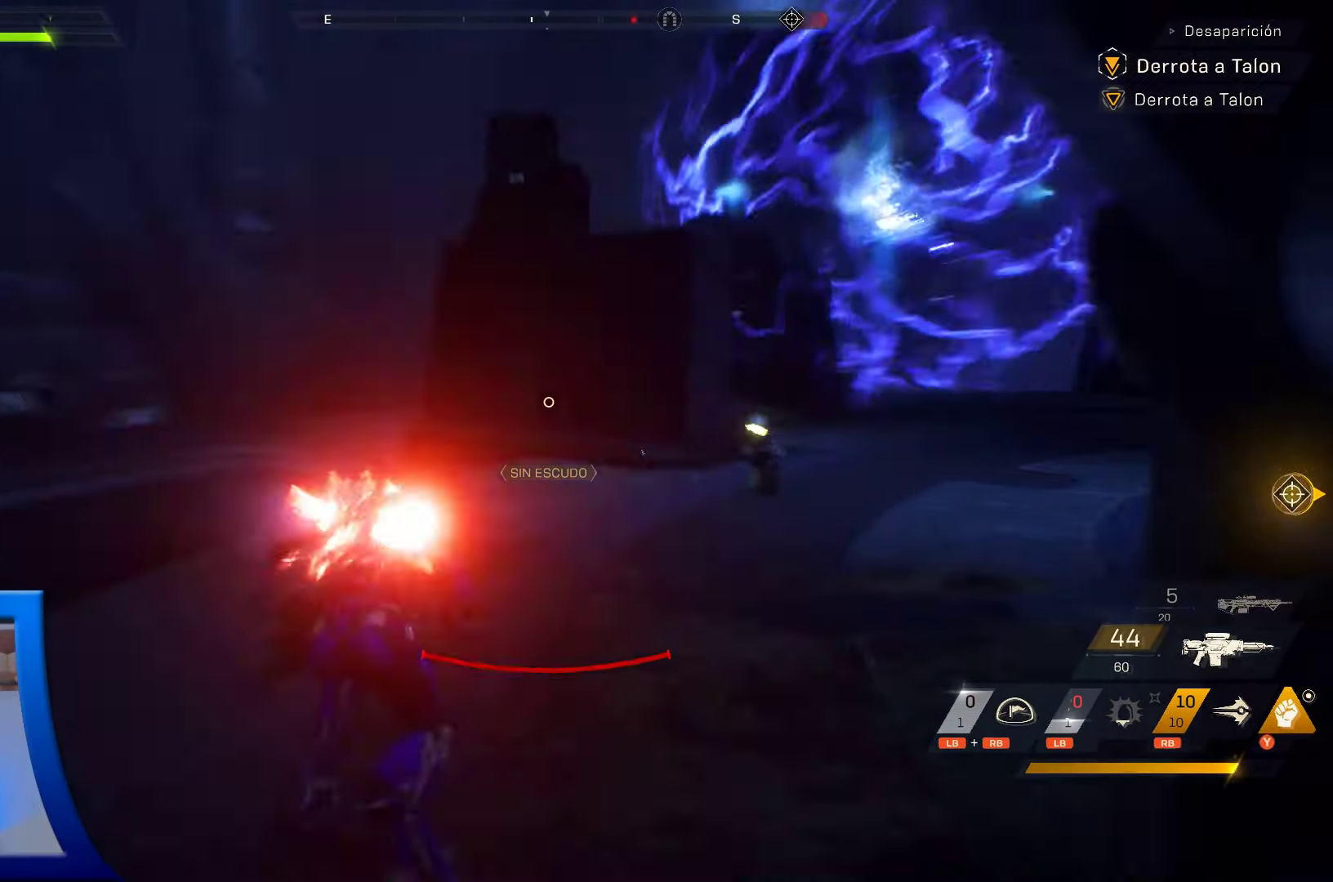
{"dt_ms": 500, "buttons": ["Y"], "left_stick": "up", "right_stick": "center", "events": [[217, "right_stick", "center"], [484, "Y", "down"]]}
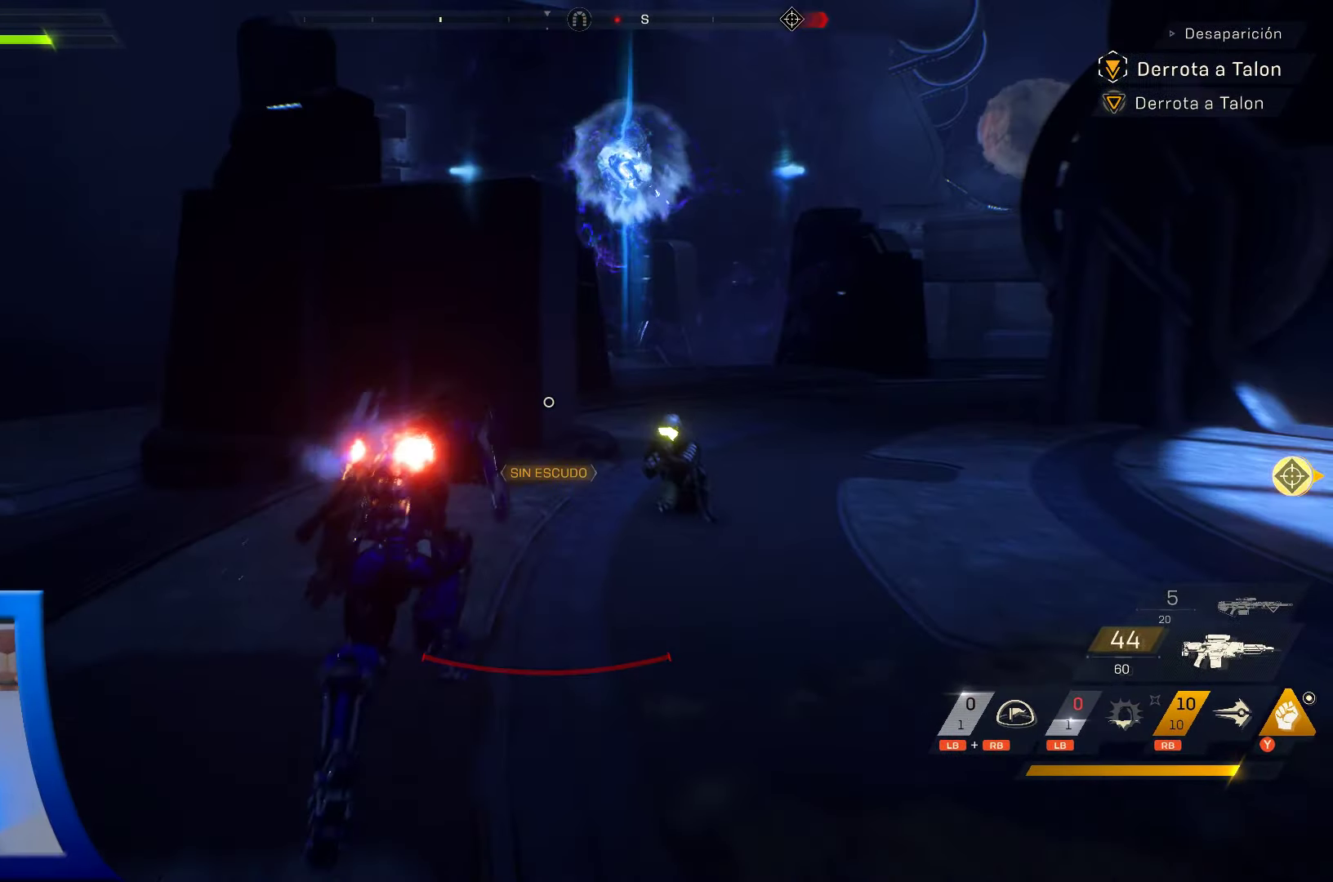
{"dt_ms": 500, "buttons": ["Y"], "left_stick": "up", "right_stick": "center", "events": [[184, "Y", "up"], [350, "Y", "down"]]}
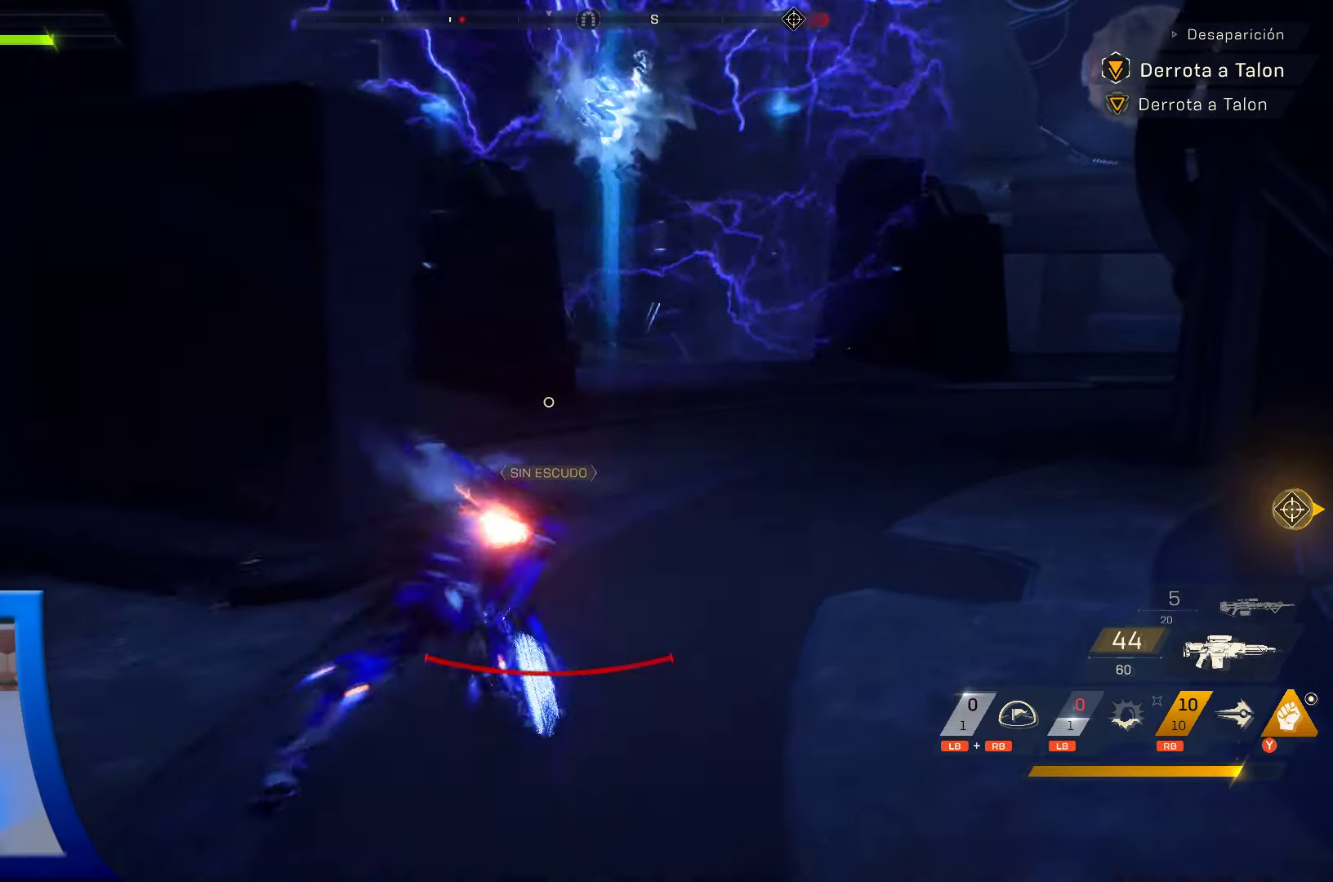
{"dt_ms": 500, "buttons": [], "left_stick": "up-right", "right_stick": "right", "events": [[17, "Y", "up"], [350, "right_stick", "right"], [500, "left_stick", "up-right"]]}
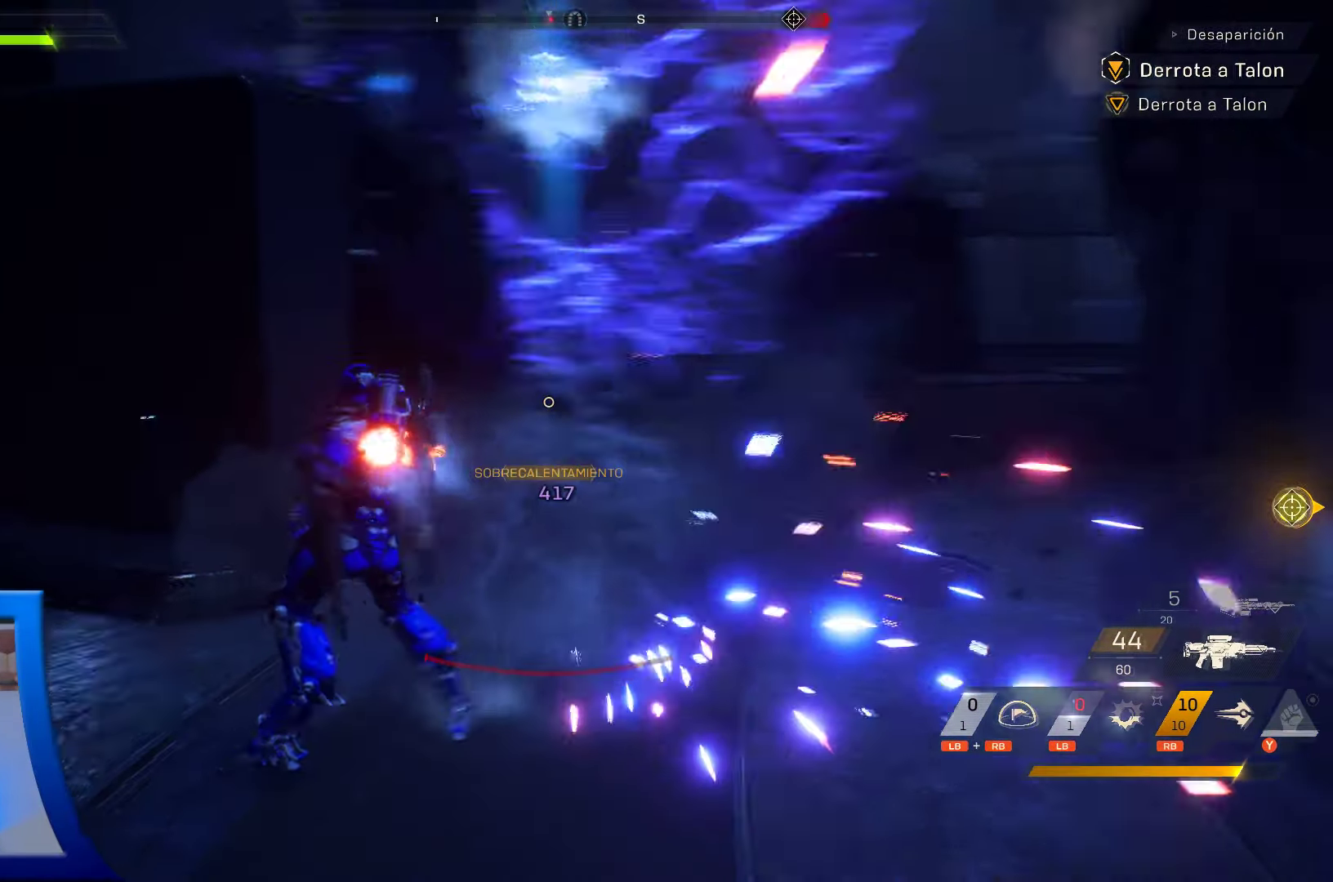
{"dt_ms": 500, "buttons": [], "left_stick": "up", "right_stick": "center", "events": [[117, "right_stick", "up-right"], [300, "right_stick", "center"], [317, "left_stick", "up"]]}
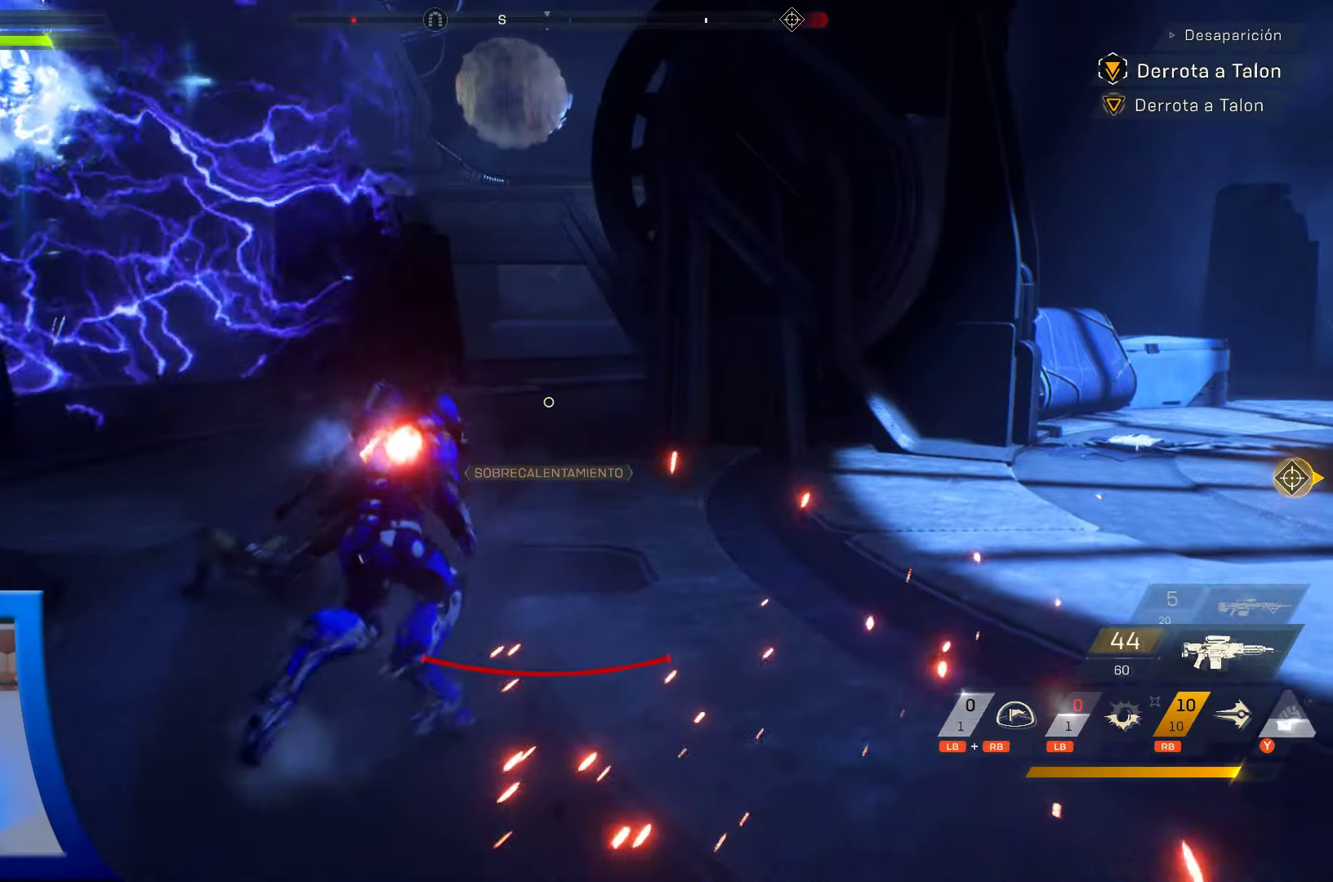
{"dt_ms": 500, "buttons": [], "left_stick": "up", "right_stick": "right", "events": [[400, "right_stick", "right"]]}
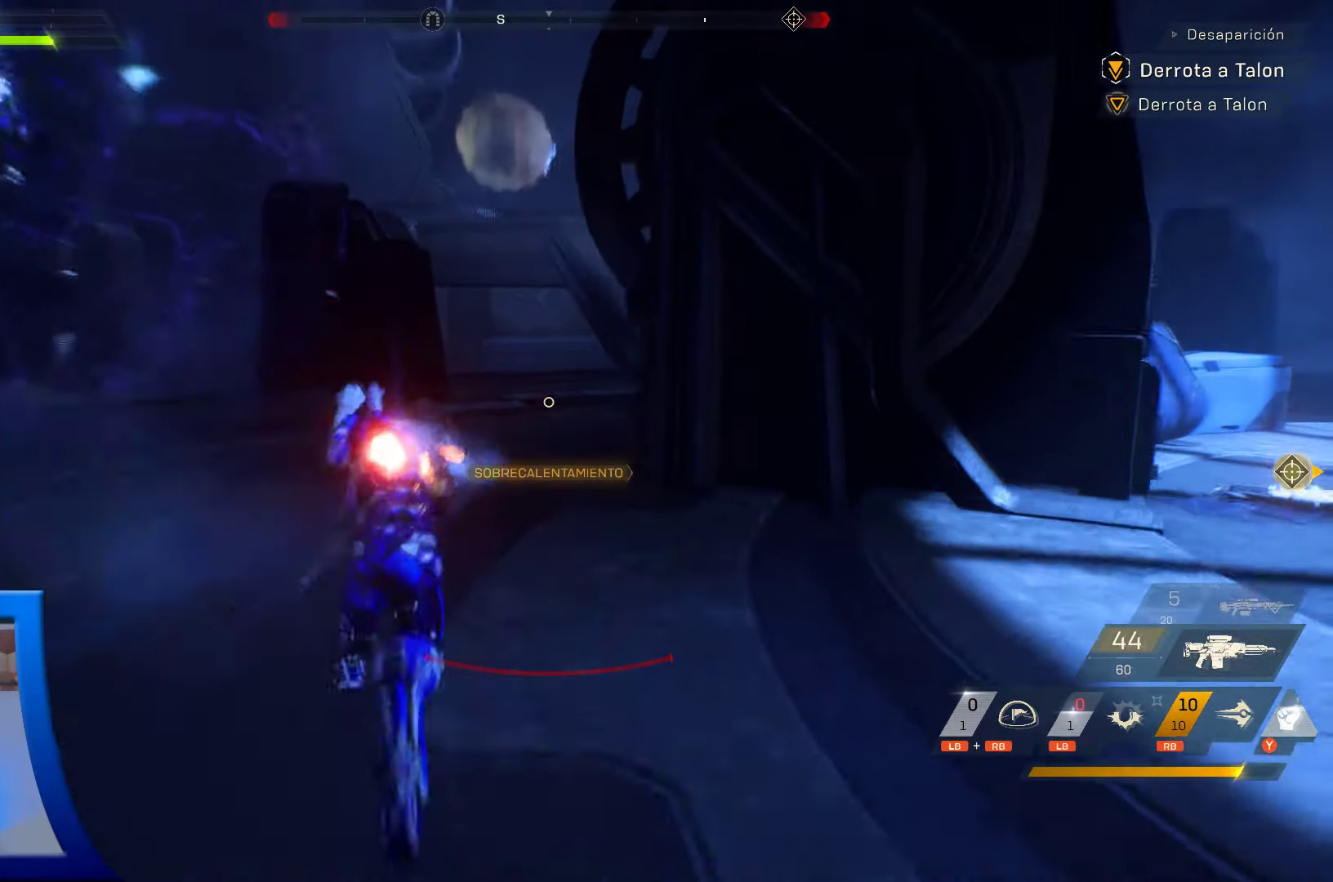
{"dt_ms": 500, "buttons": [], "left_stick": "up-left", "right_stick": "right", "events": [[284, "left_stick", "up-left"]]}
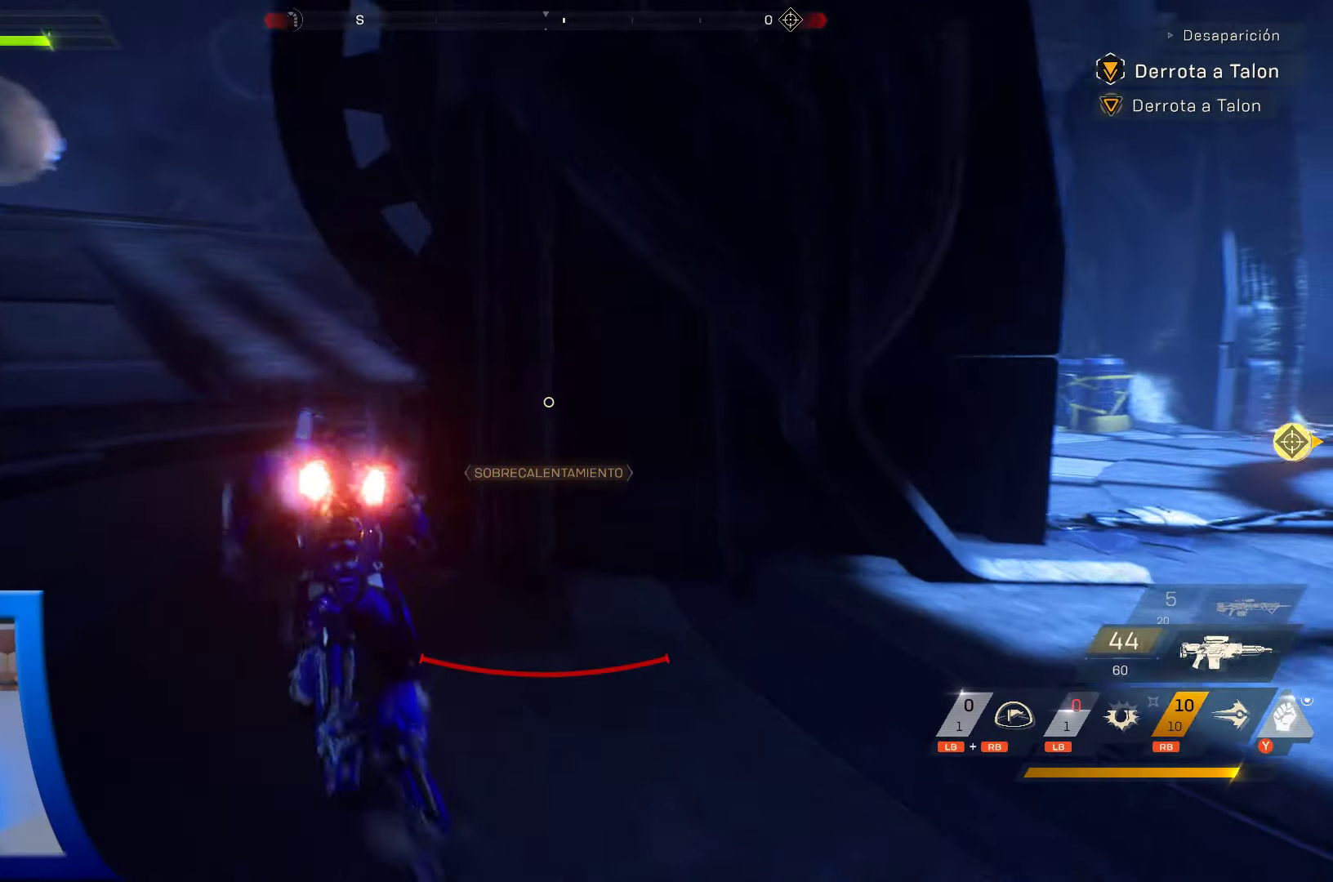
{"dt_ms": 500, "buttons": [], "left_stick": "up-left", "right_stick": "center", "events": [[234, "right_stick", "center"], [350, "X", "down"], [450, "X", "up"]]}
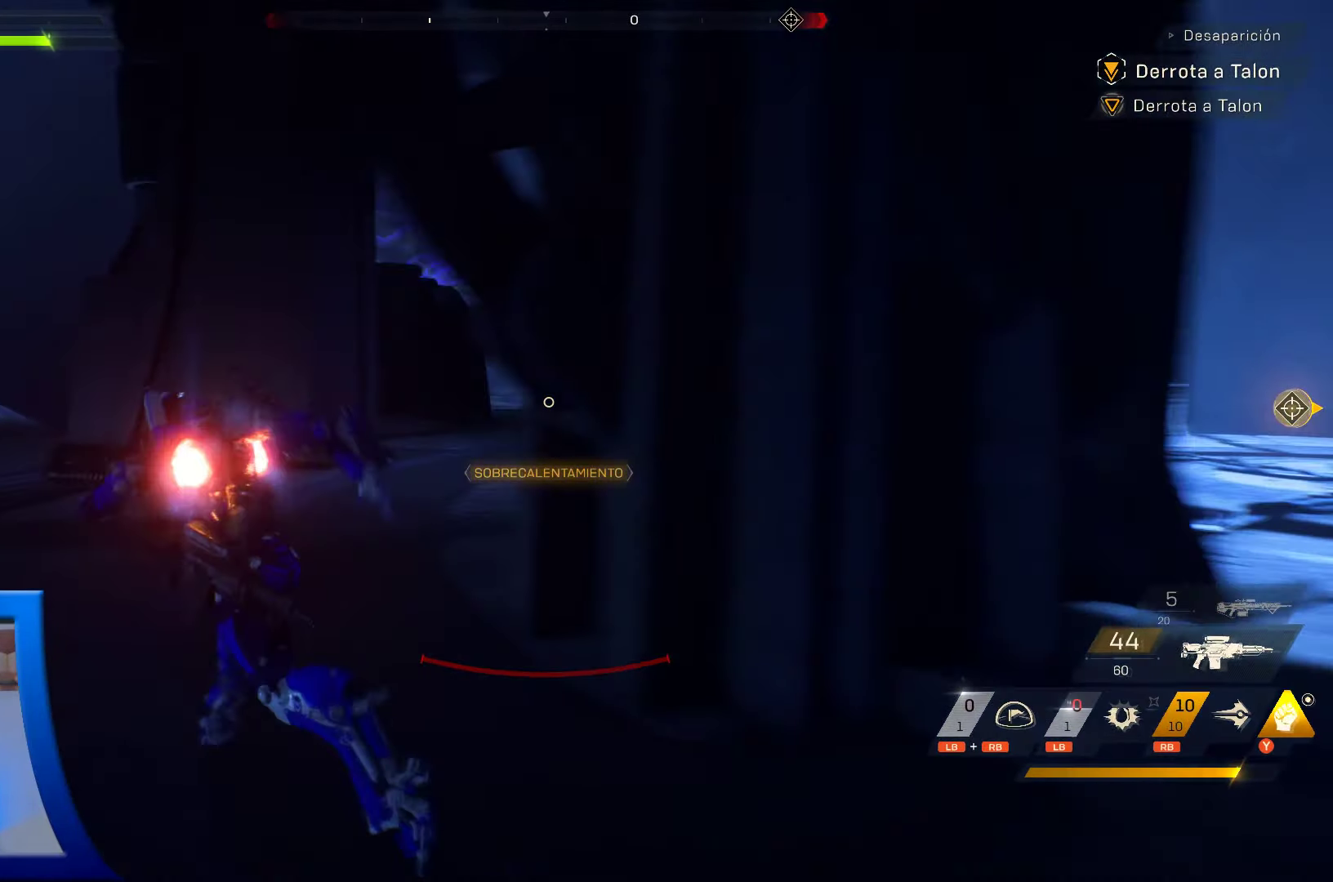
{"dt_ms": 1000, "buttons": [], "left_stick": "up-left", "right_stick": "center"}
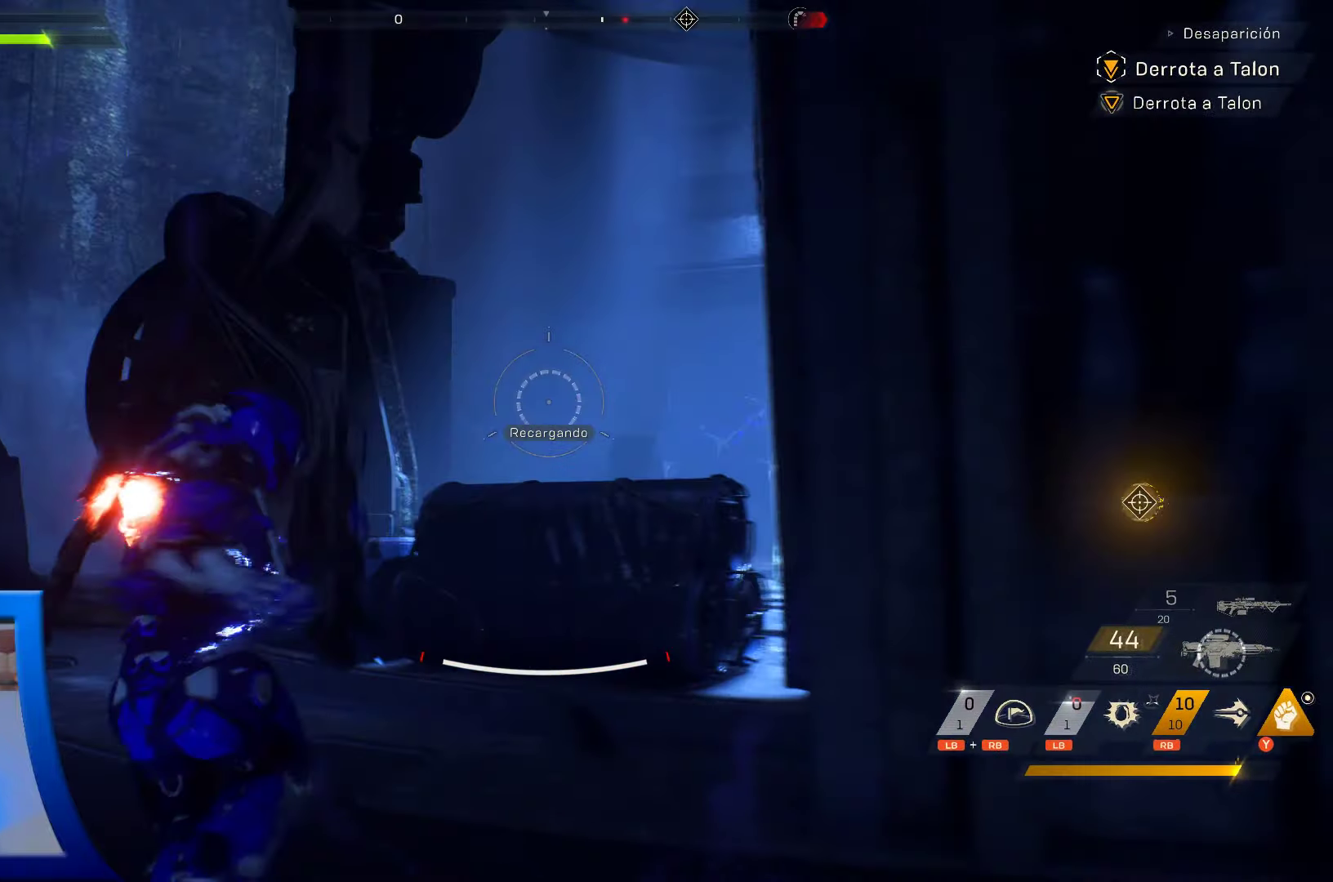
{"dt_ms": 500, "buttons": [], "left_stick": "up-left", "right_stick": "right", "events": [[16, "B", "down"], [183, "B", "up"], [350, "right_stick", "right"]]}
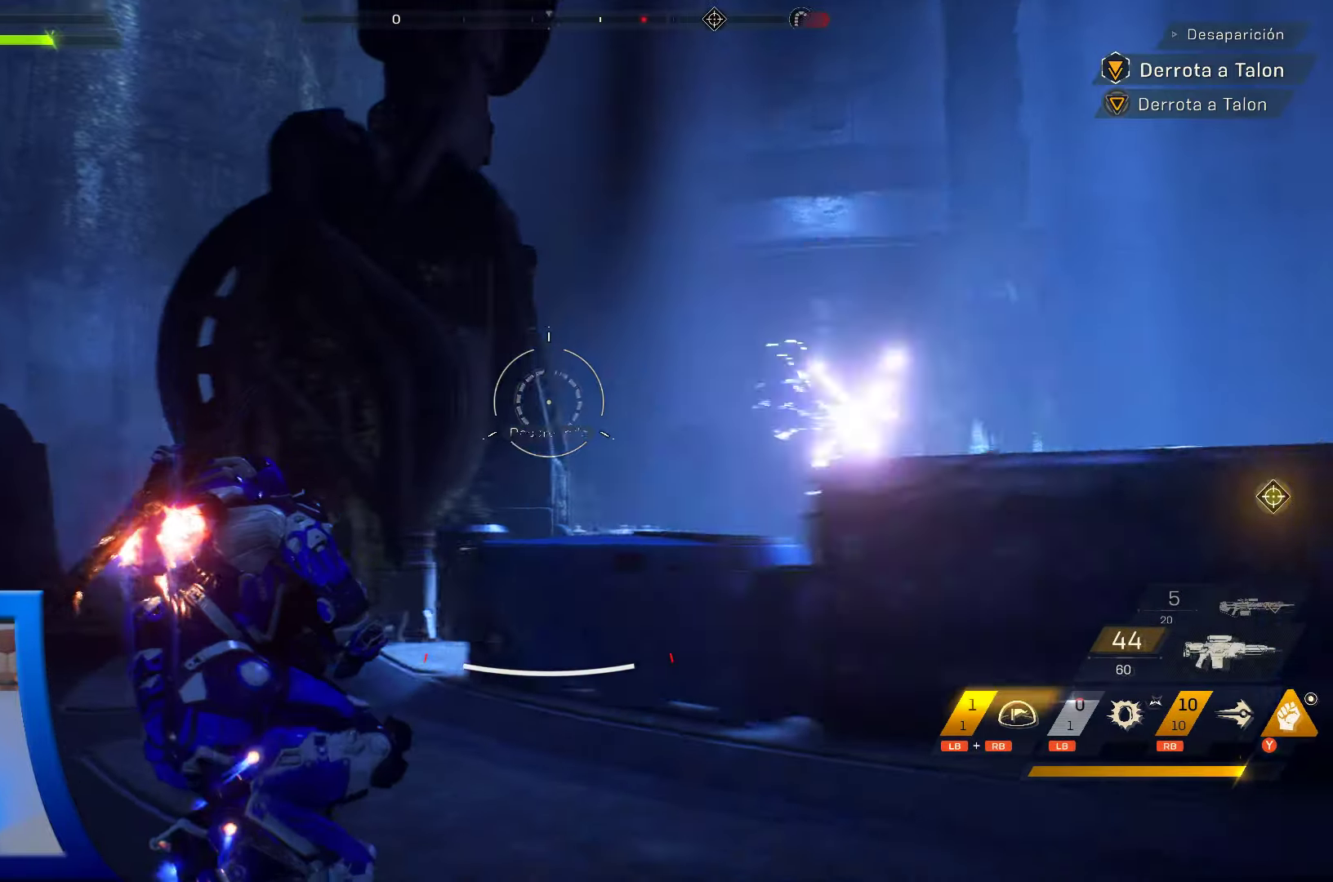
{"dt_ms": 500, "buttons": [], "left_stick": "left", "right_stick": "right", "events": [[233, "right_stick", "center"], [316, "left_stick", "left"], [483, "right_stick", "right"]]}
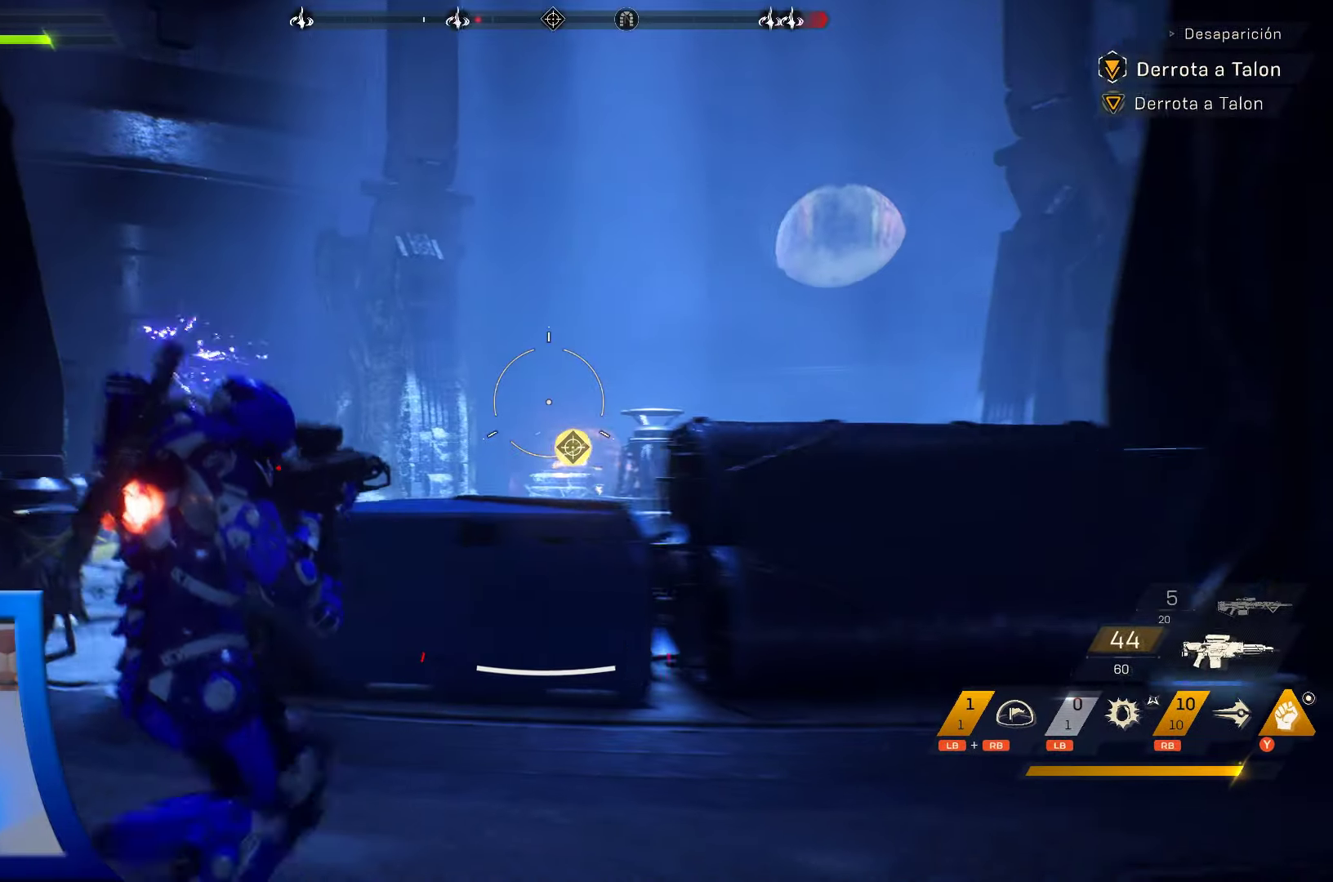
{"dt_ms": 500, "buttons": [], "left_stick": "left", "right_stick": "down-right", "events": [[150, "right_stick", "down-right"], [300, "right_stick", "right"], [500, "right_stick", "down-right"]]}
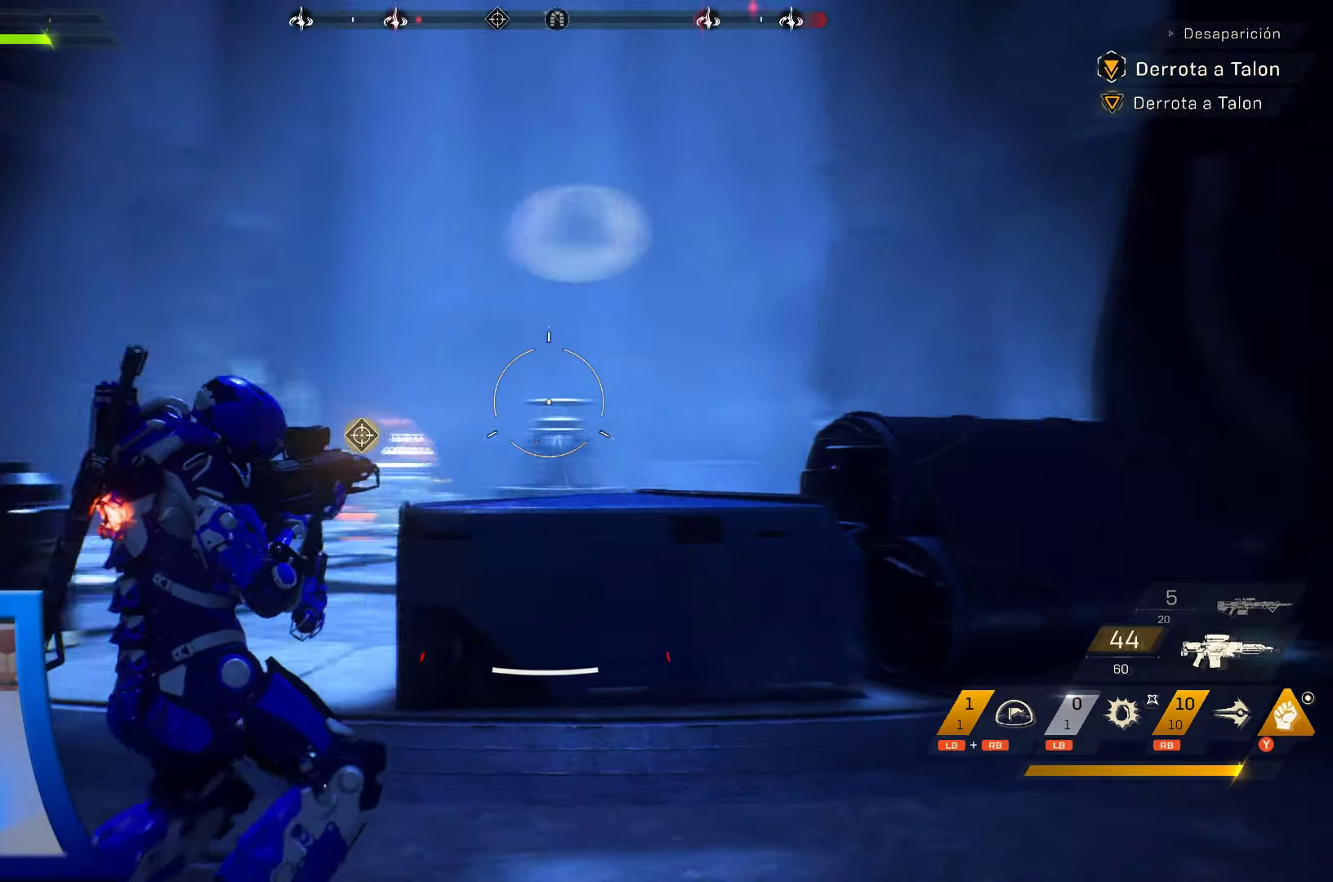
{"dt_ms": 500, "buttons": [], "left_stick": "up-left", "right_stick": "center", "events": [[133, "right_stick", "center"], [200, "left_stick", "up-left"]]}
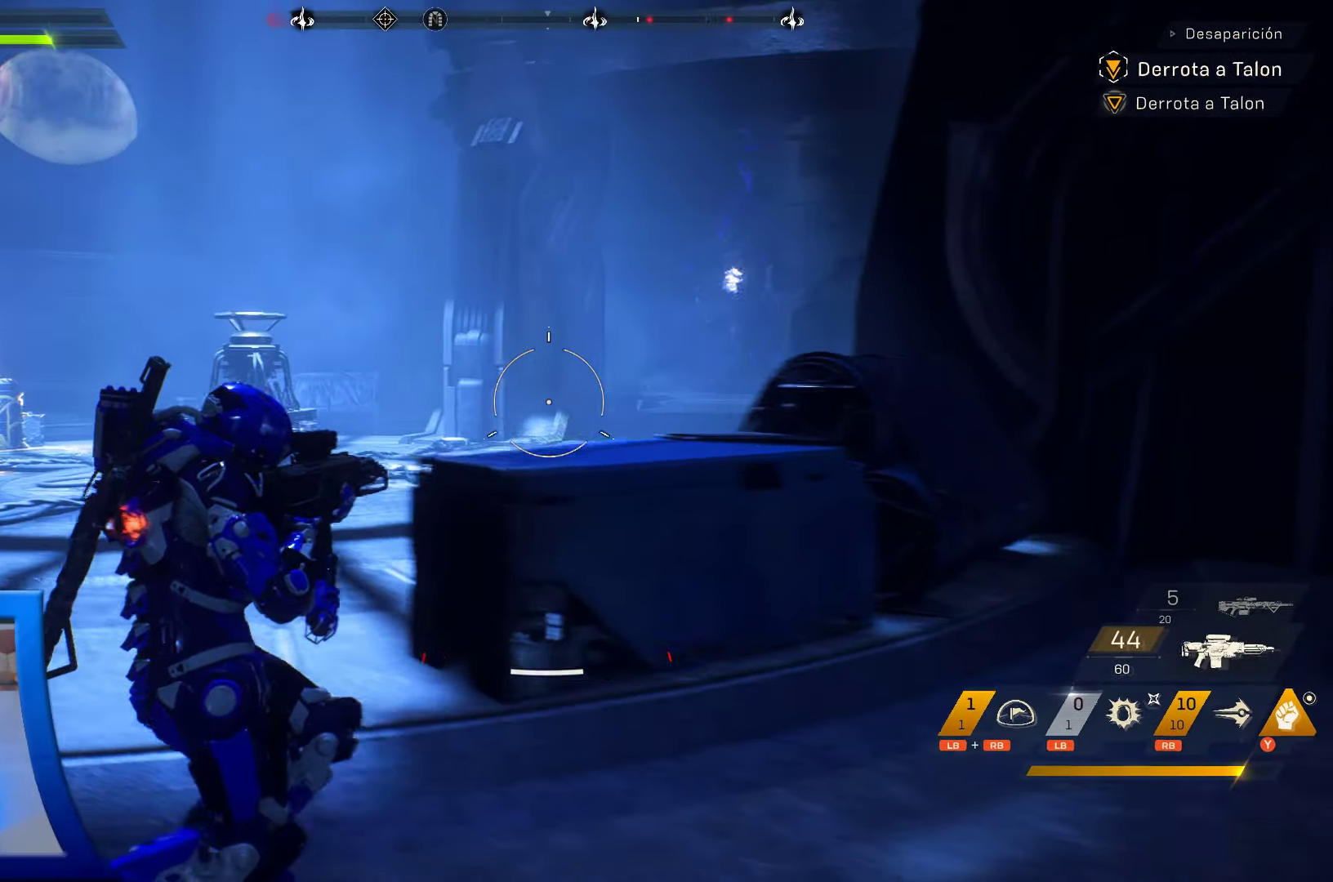
{"dt_ms": 500, "buttons": [], "left_stick": "up", "right_stick": "left", "events": [[16, "right_stick", "down-left"], [83, "right_stick", "left"], [250, "left_stick", "up"]]}
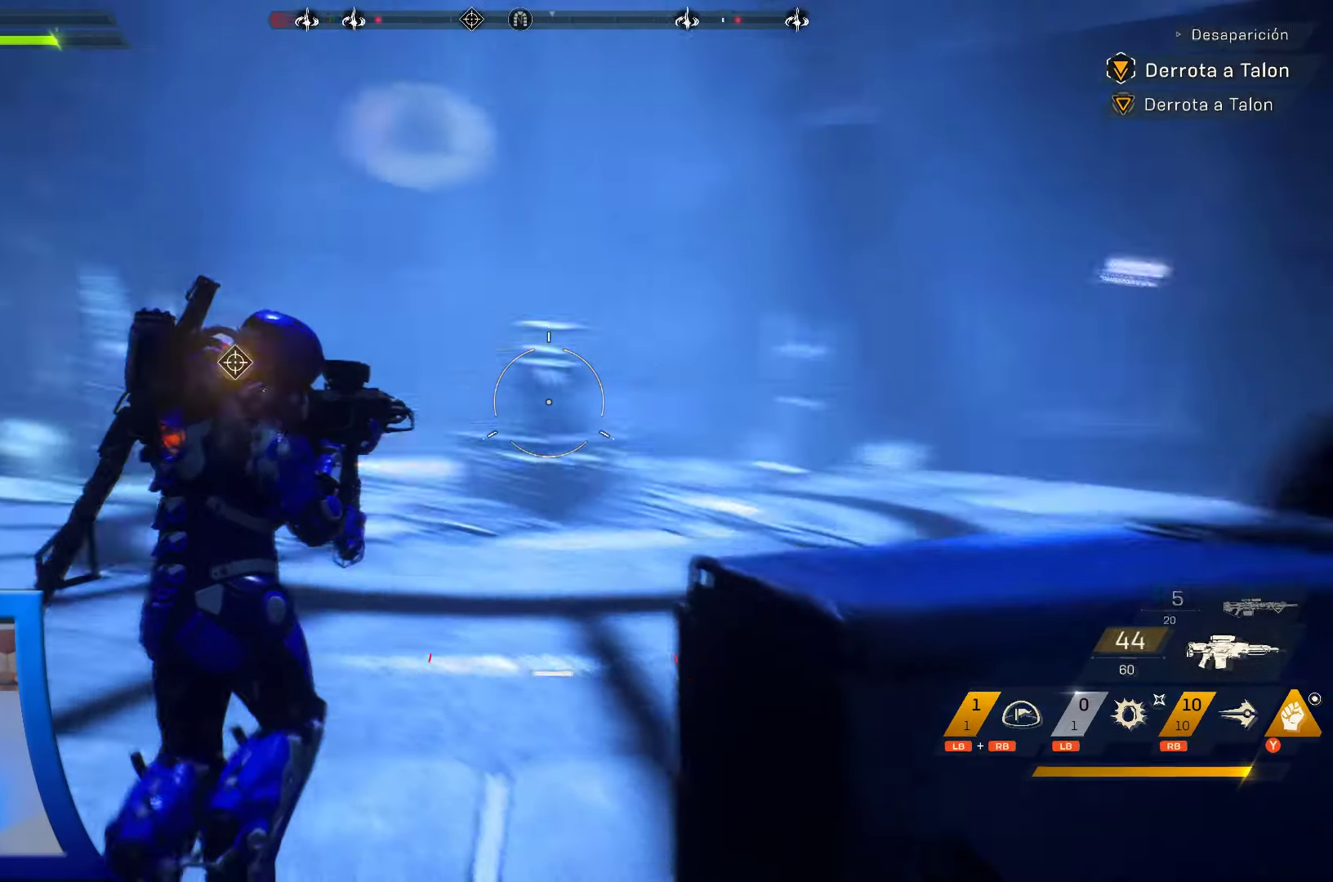
{"dt_ms": 500, "buttons": ["L2"], "left_stick": "up", "right_stick": "center"}
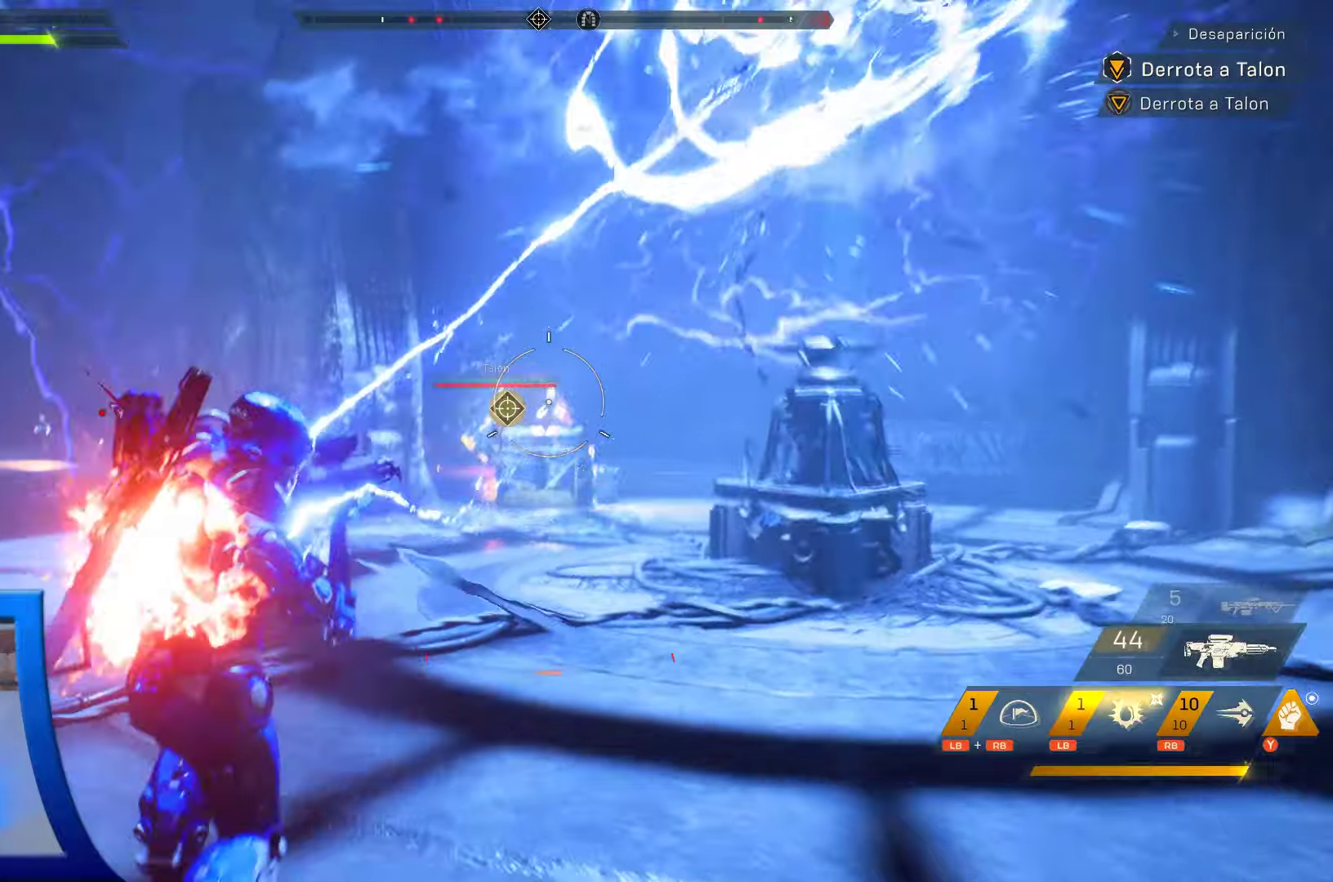
{"dt_ms": 1000, "buttons": ["L2", "R2"], "left_stick": "up-left", "right_stick": "up"}